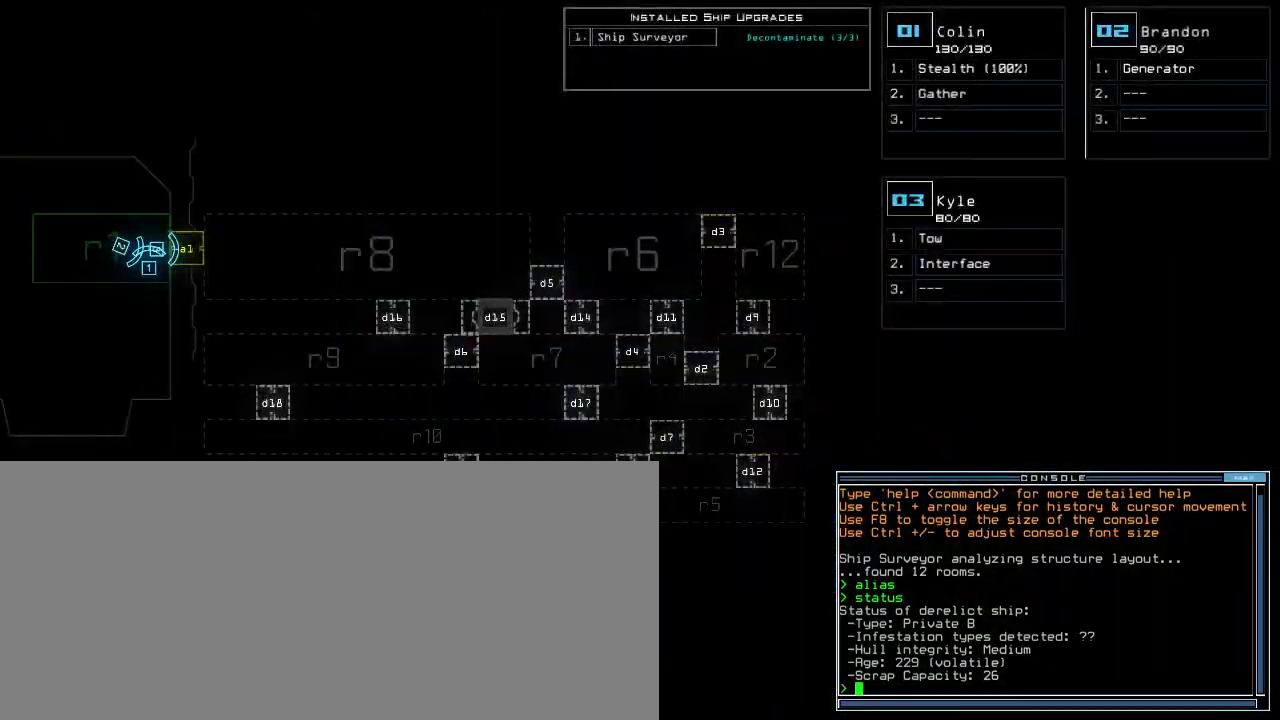
Gameplay with keyboard; each line is a JSON object with the keys held at the frame after it. "events" lists presses ("down") and releases ("up") of ".", "0", "1", "2", "3", "4", "5", "6", "7", "8", "9", "a", "b", "backspace", "c", "caps_lock", "comma", "ctrl_l", "ctrl_r", "d", "down", "e", "equals", "escape", "f", "f8", "g", "h", "i", "j", "k", "l", "left", "m", "minus", "n", "o", "p", "q", "quote", "r", "return", "right", "s", "semicolon", "shift_l", "shift_r", "space", "t", "tab", "tilde", "u", "up", "v", "w", "x", "y" and "z" between this image and that frame as [ms after this image, input, new state], when the widget could be followed in between. No other keys are recorded. Mouse input is not recorded. Not read: other_keys.
{"keys": [], "events": []}
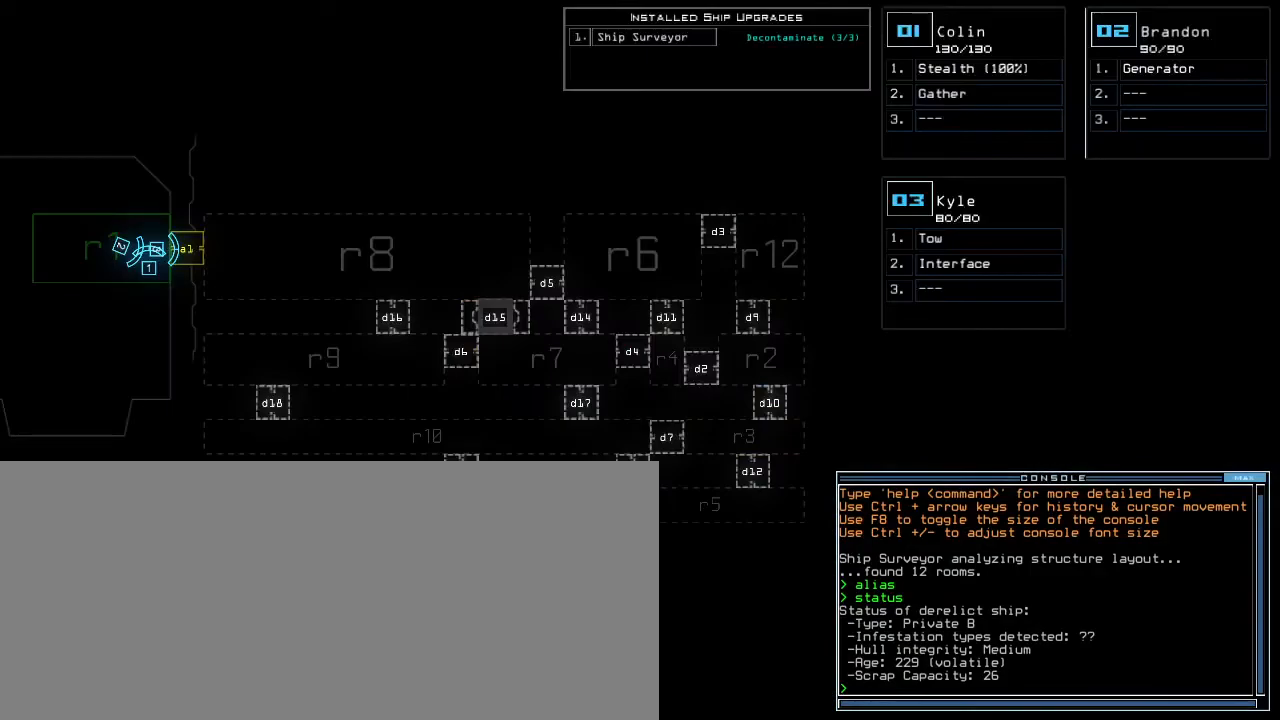
{"keys": [], "events": []}
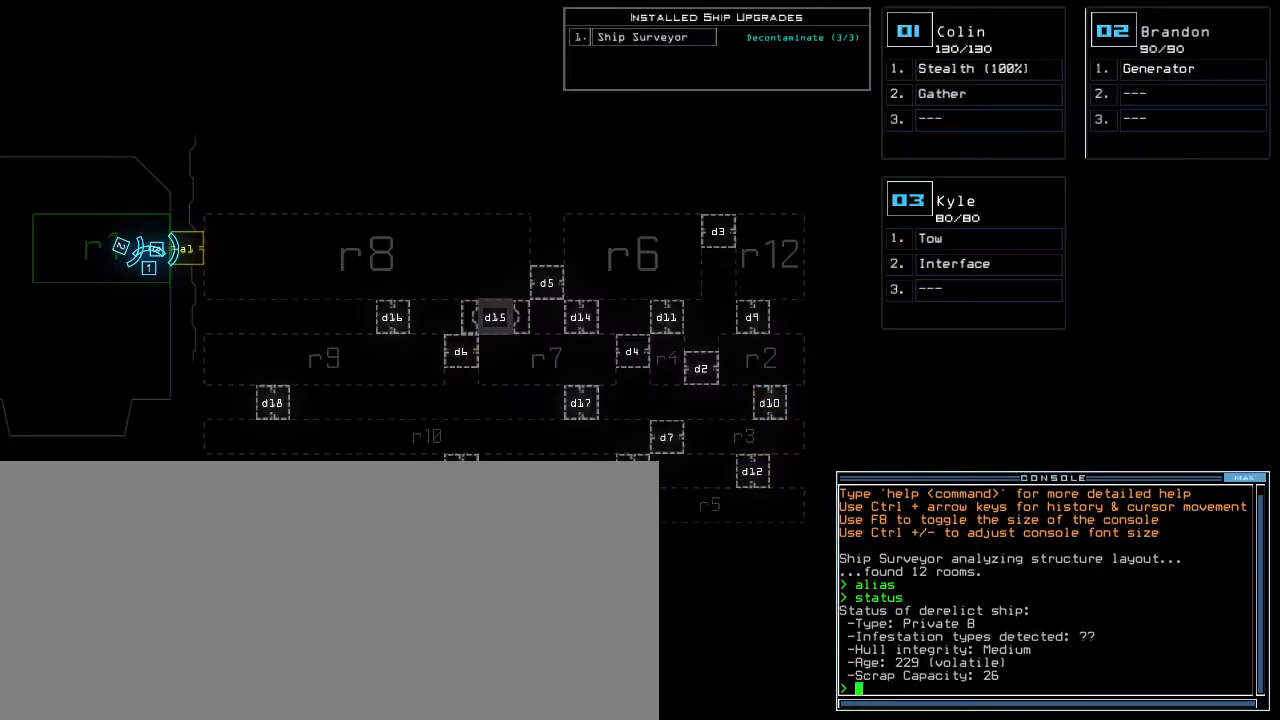
{"keys": [], "events": []}
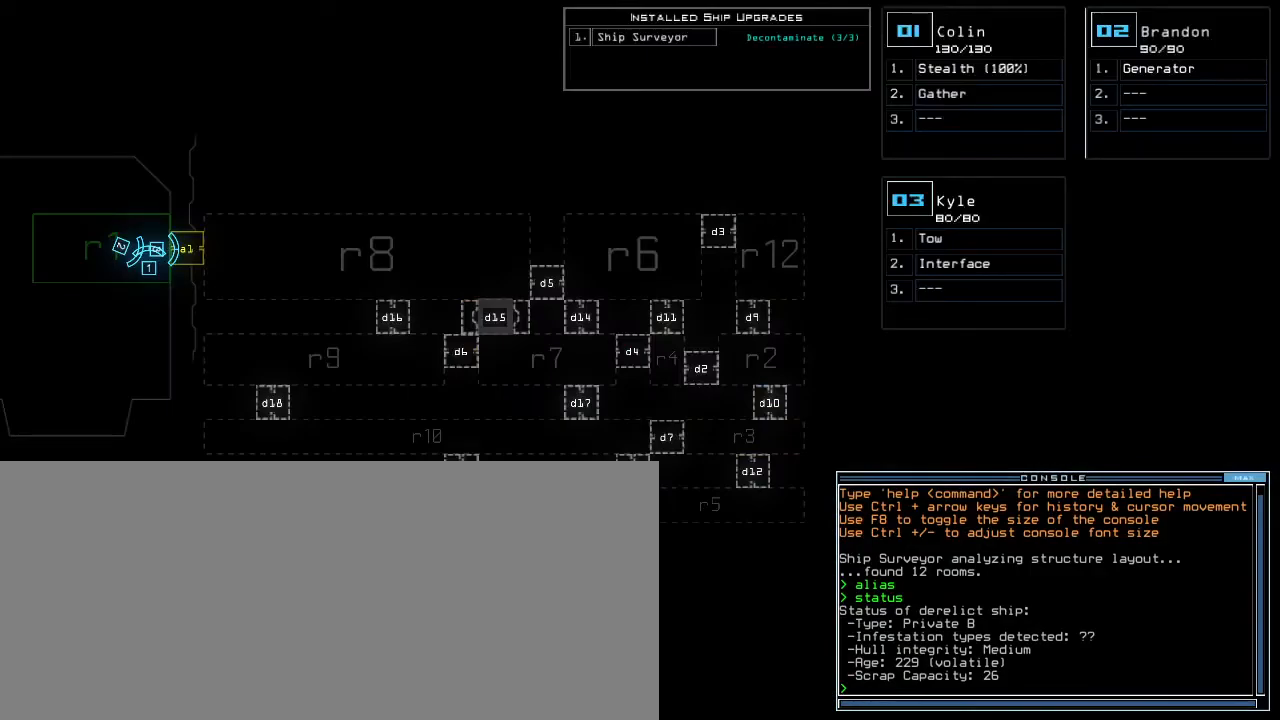
{"keys": [], "events": [[83, "1", "down"], [133, "1", "up"]]}
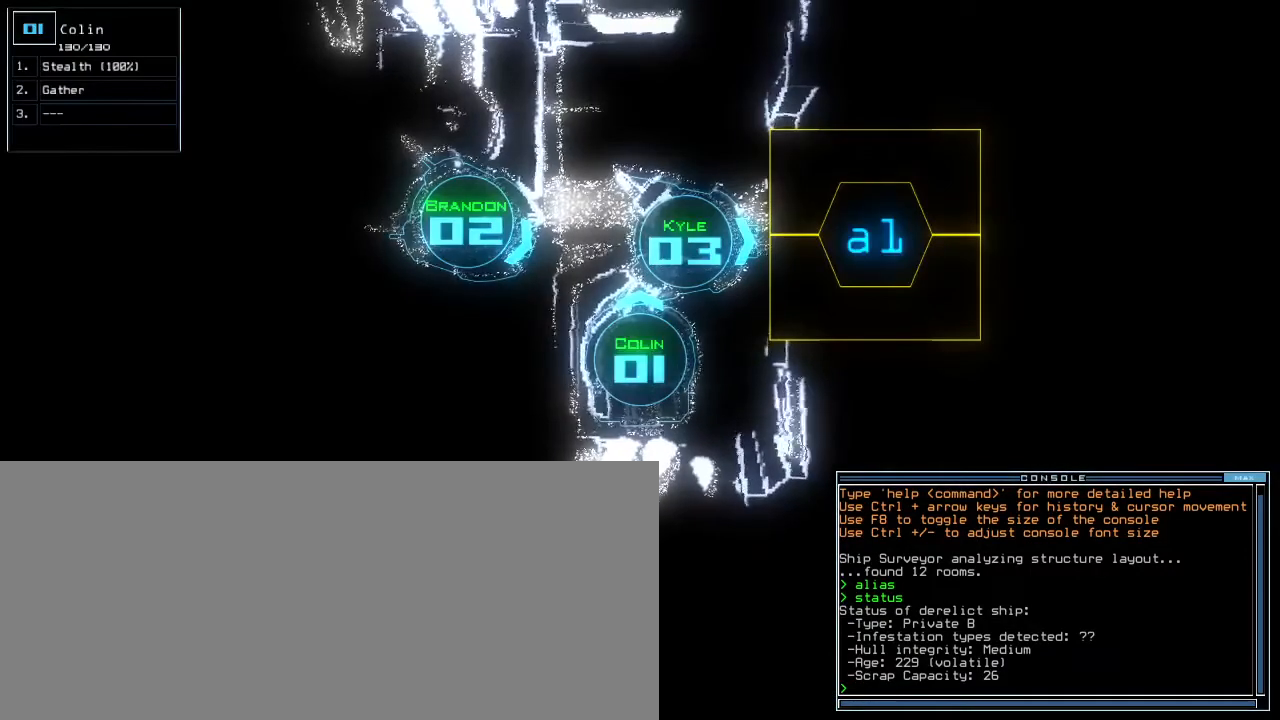
{"keys": [], "events": []}
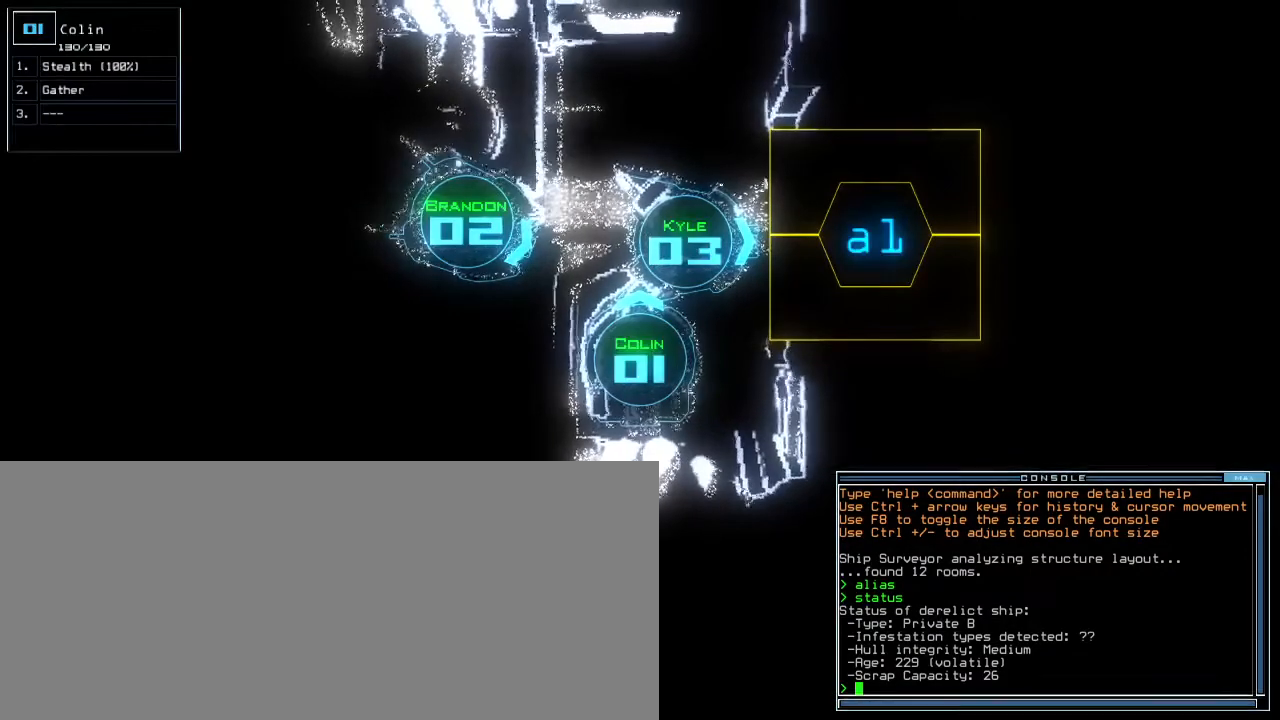
{"keys": [], "events": []}
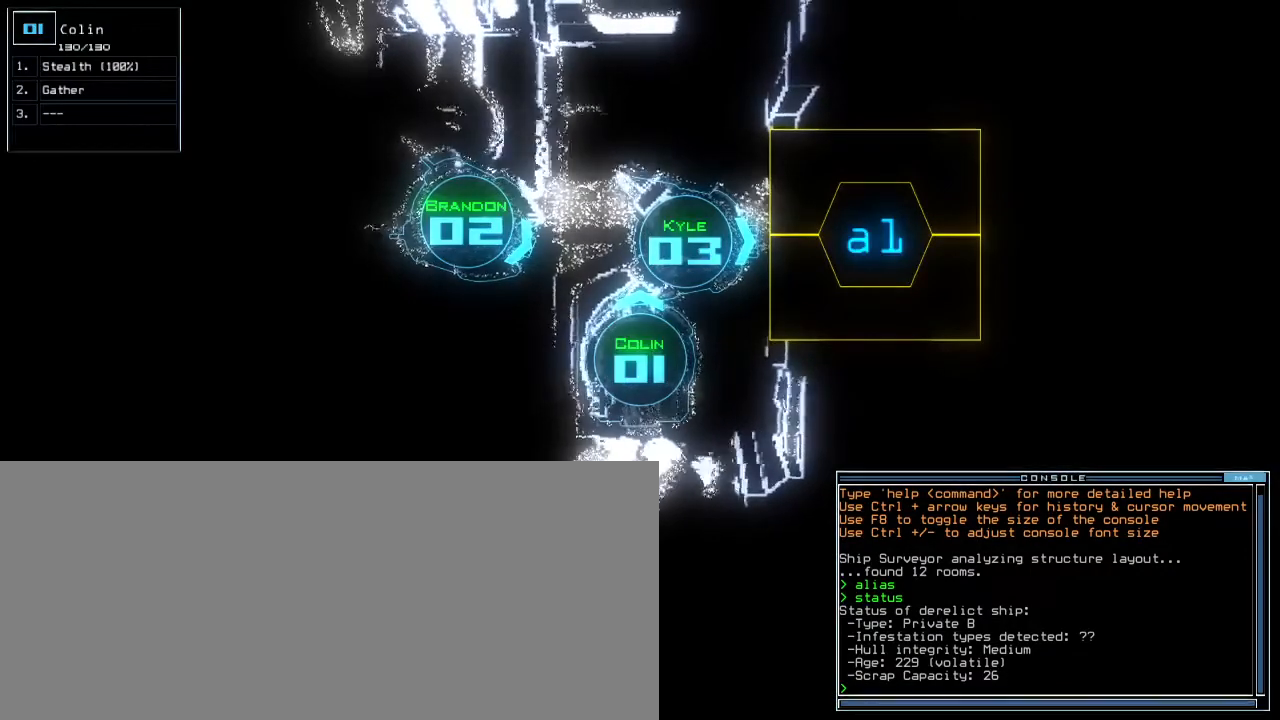
{"keys": ["a"], "events": [[283, "r", "down"], [317, "e", "down"], [383, "r", "up"], [417, "a", "down"], [467, "e", "up"]]}
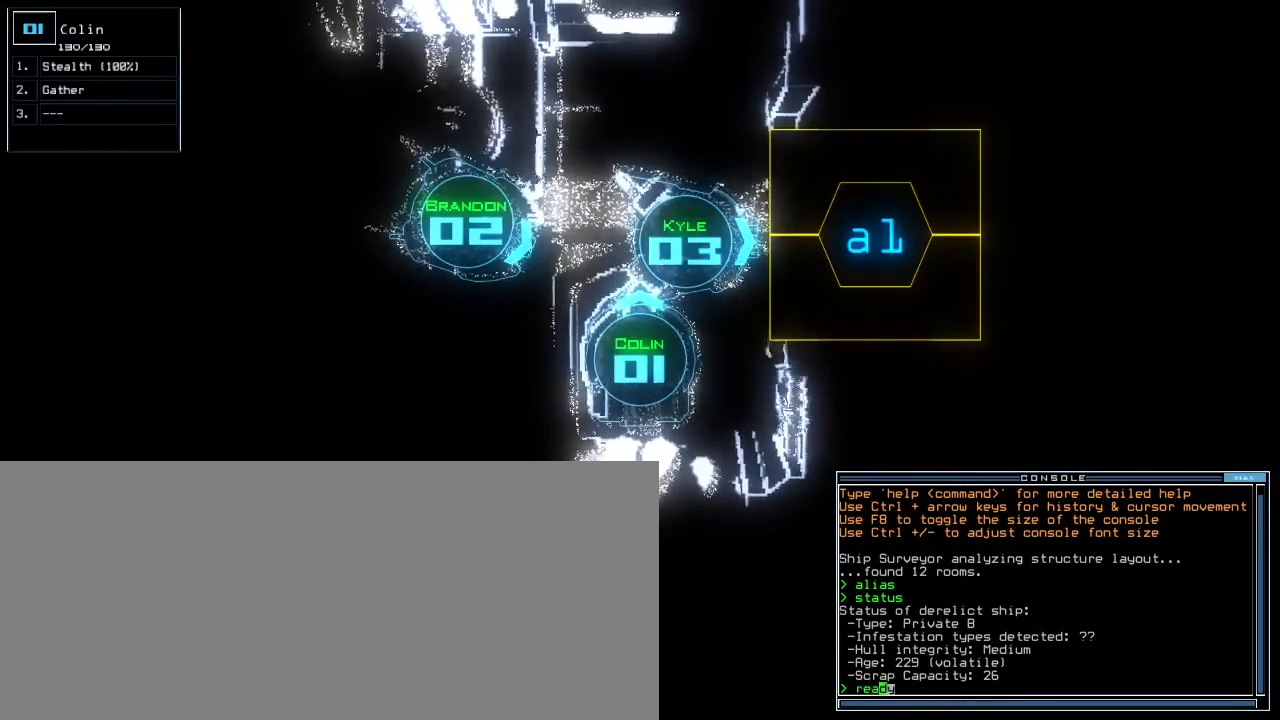
{"keys": ["3"], "events": [[50, "a", "up"], [83, "space", "down"], [167, "space", "up"], [433, "3", "down"]]}
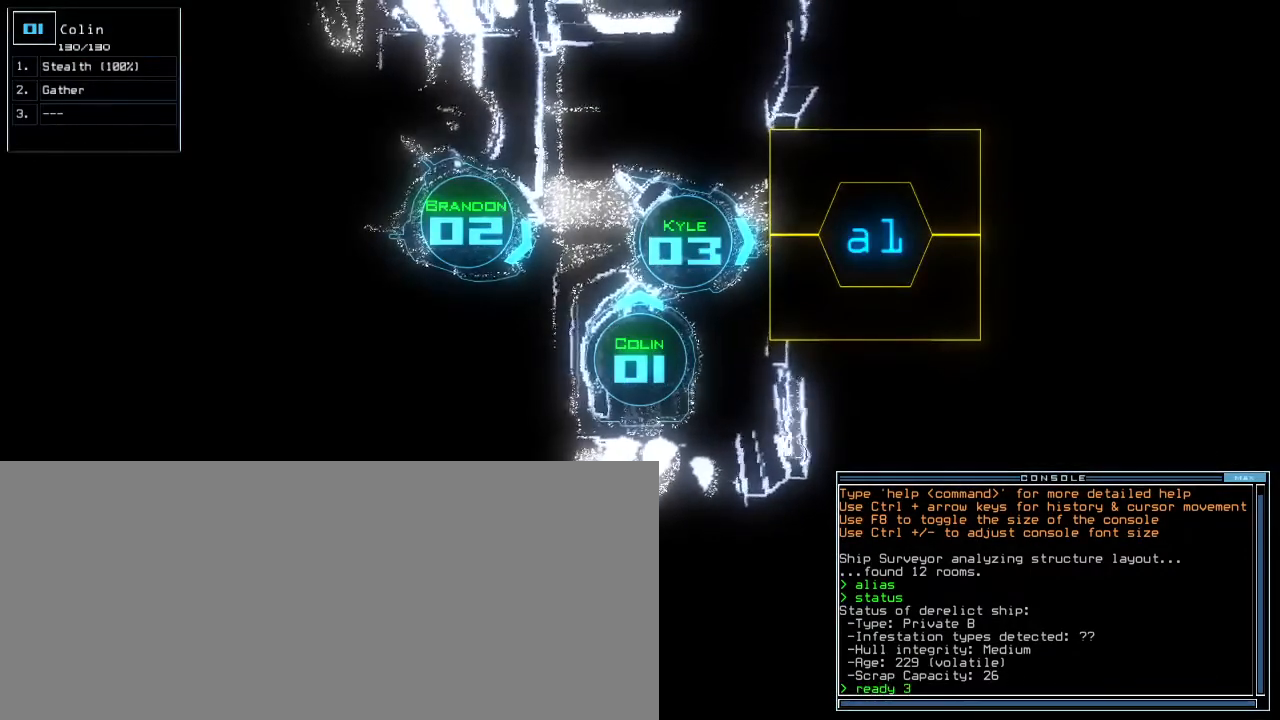
{"keys": ["space"], "events": [[33, "3", "up"], [67, "return", "down"], [133, "return", "up"], [233, "s", "down"], [283, "e", "down"], [333, "s", "up"], [383, "t", "down"], [400, "e", "up"], [483, "space", "down"], [483, "t", "up"]]}
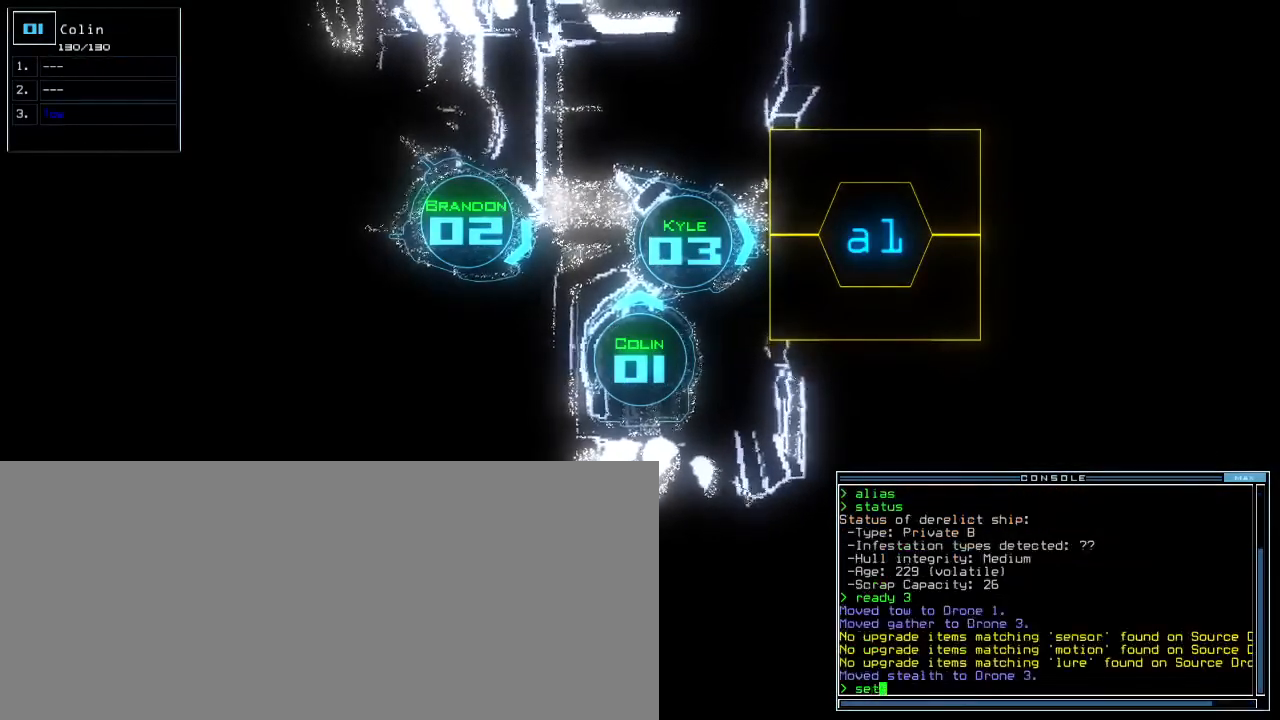
{"keys": [], "events": [[83, "space", "up"], [117, "2", "down"], [217, "2", "up"], [300, "return", "down"], [367, "return", "up"]]}
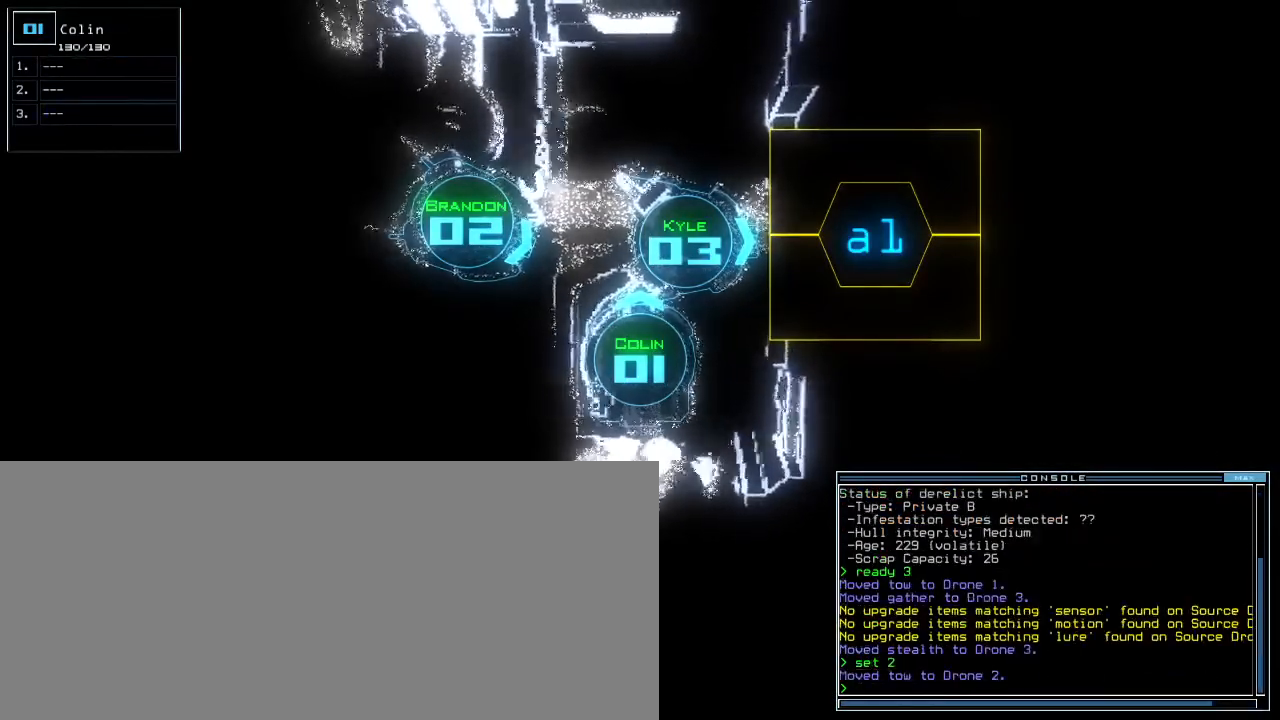
{"keys": [], "events": []}
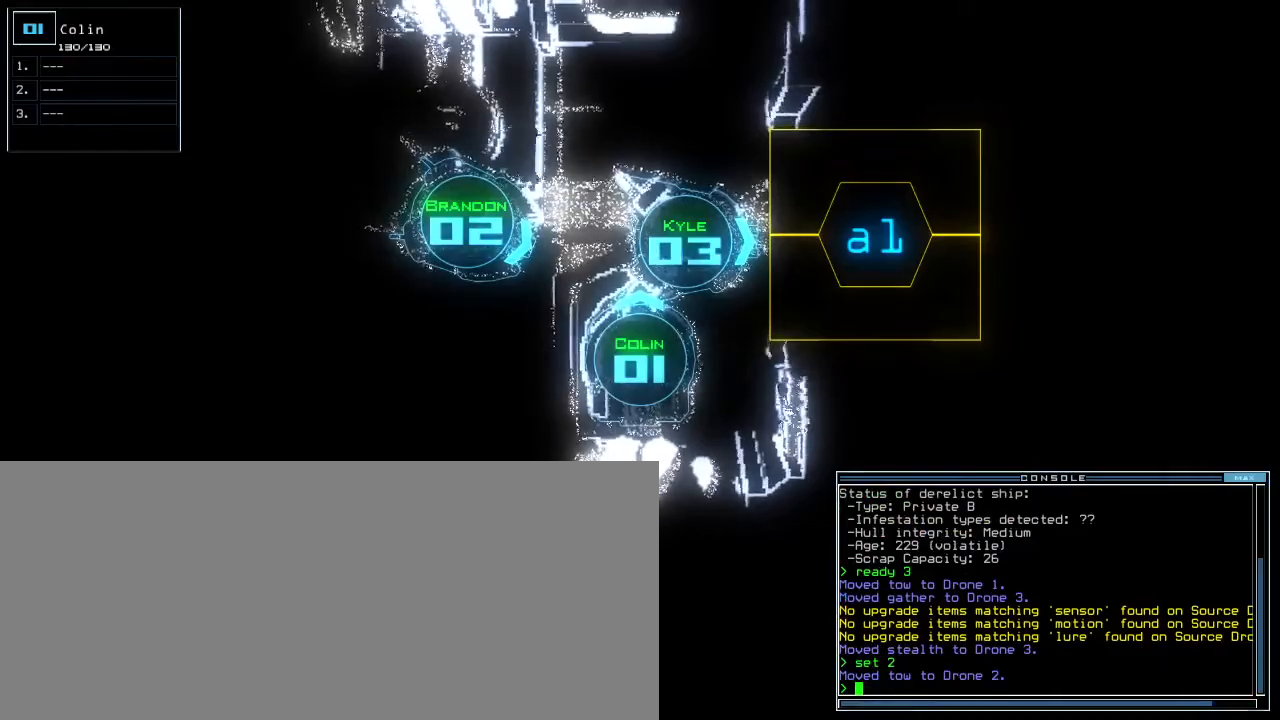
{"keys": [], "events": [[50, "space", "down"], [133, "space", "up"]]}
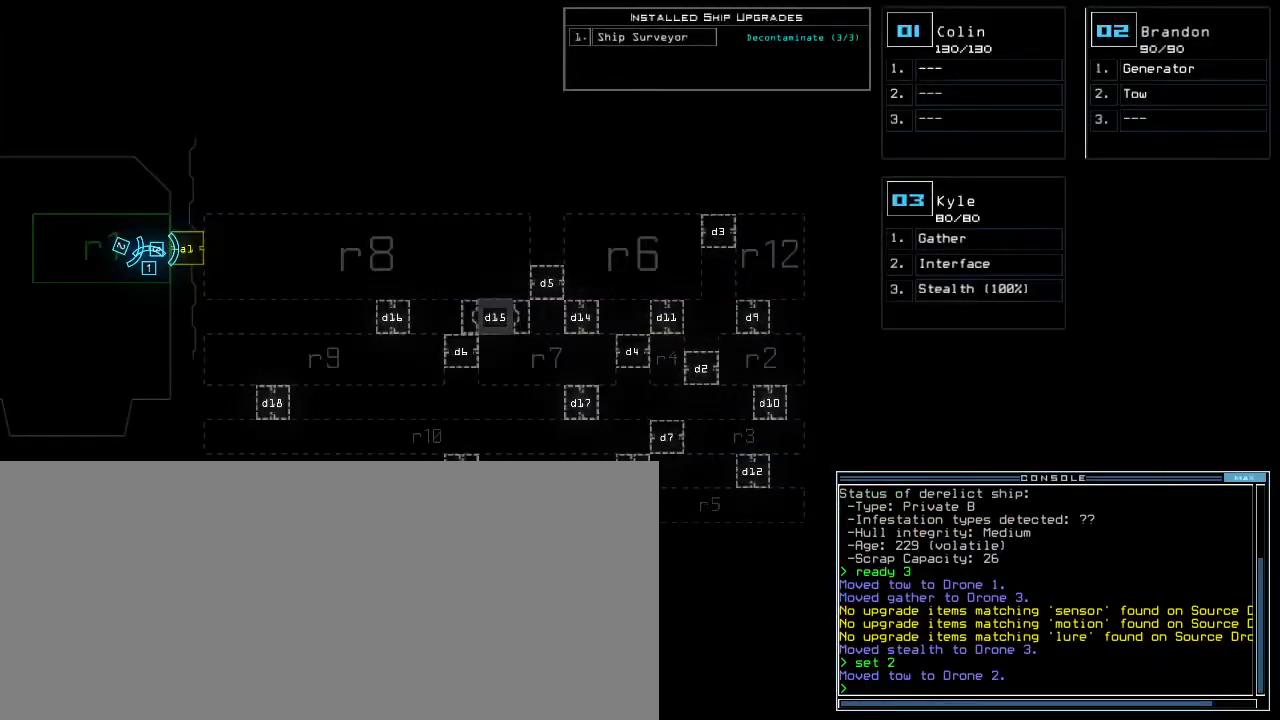
{"keys": [], "events": []}